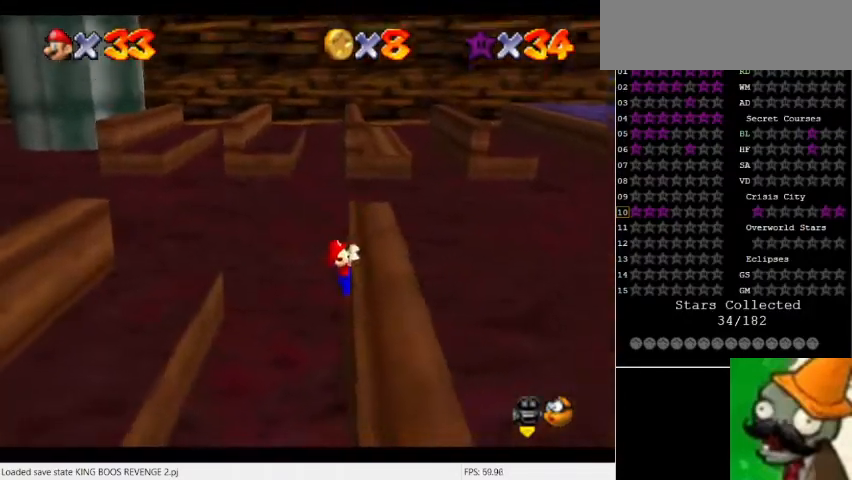
Gameplay with keyboard; each line is a JSON object with the keys held at the frame after it. "events" lists presses ("down") and releases ("up") of "a", "caps_lock", "ctrl", "down", "escape", "f1", "f10", "f11", "f12", "f2", "f3", "f4", "f5", "f6", "f7", "f8", "f9", "left", "num5", "return", "right", "shift_l", "shift_r", "space", "tab" and "up" between this image and that frame as [ms after this image, input, new state], when the widget could be followed in between. No other keys are recorded. Mouse input is not recorded.
{"keys": [], "events": [[100, "space", "up"]]}
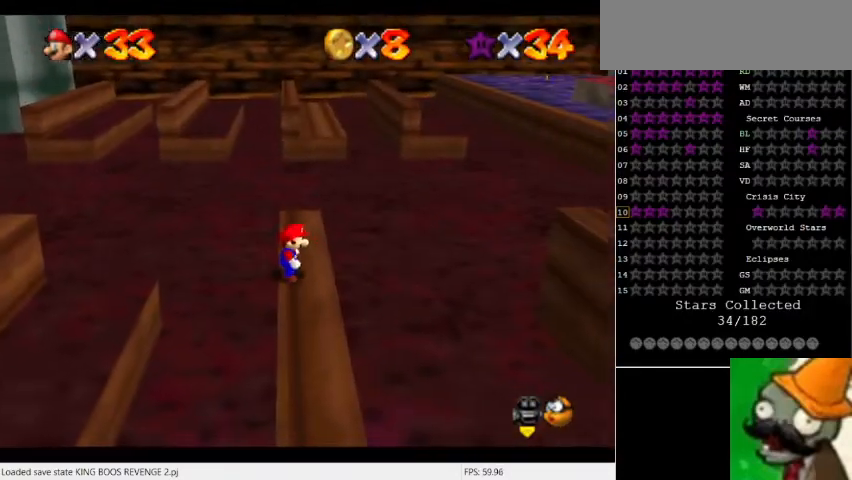
{"keys": [], "events": [[300, "space", "down"], [400, "space", "up"]]}
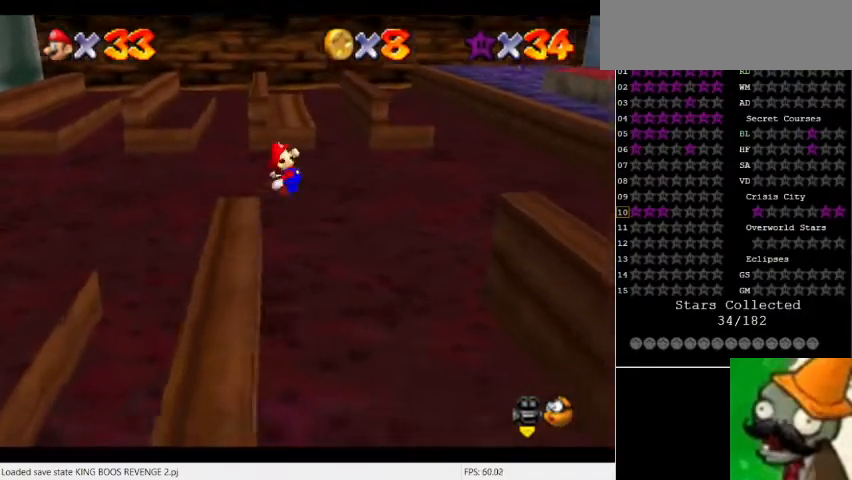
{"keys": [], "events": []}
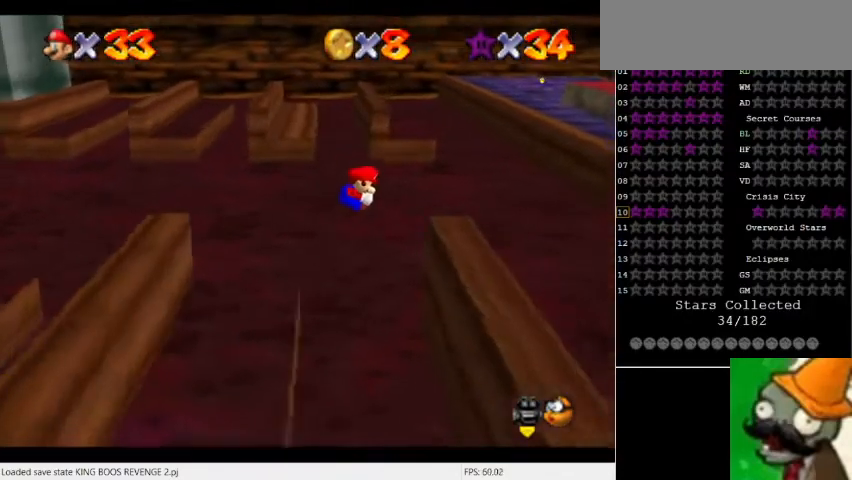
{"keys": ["space"], "events": [[433, "space", "down"]]}
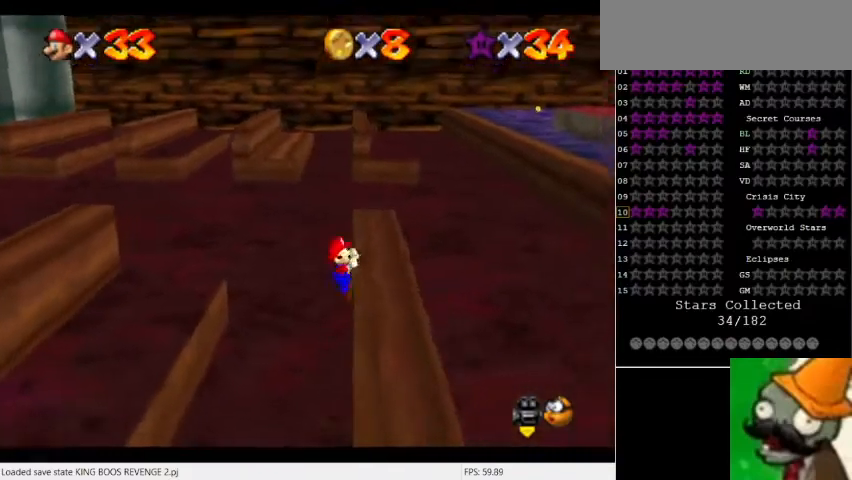
{"keys": [], "events": [[33, "space", "up"]]}
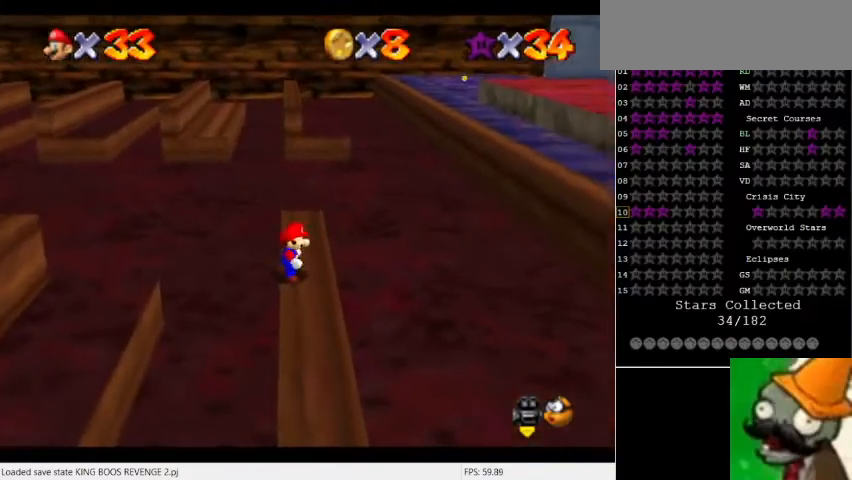
{"keys": [], "events": [[400, "space", "down"], [500, "space", "up"]]}
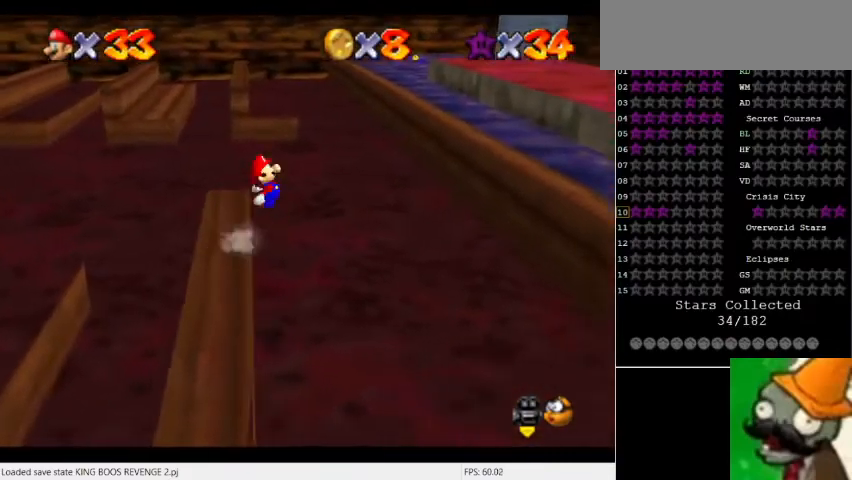
{"keys": [], "events": []}
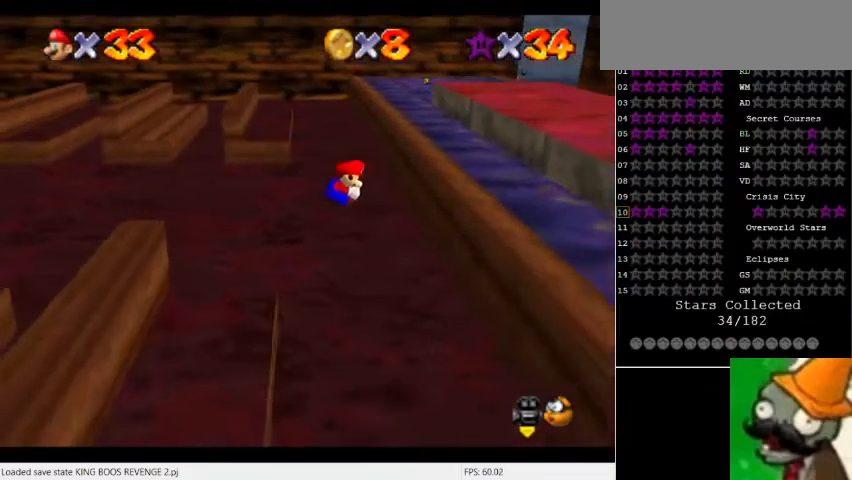
{"keys": ["num5"], "events": [[233, "num5", "down"]]}
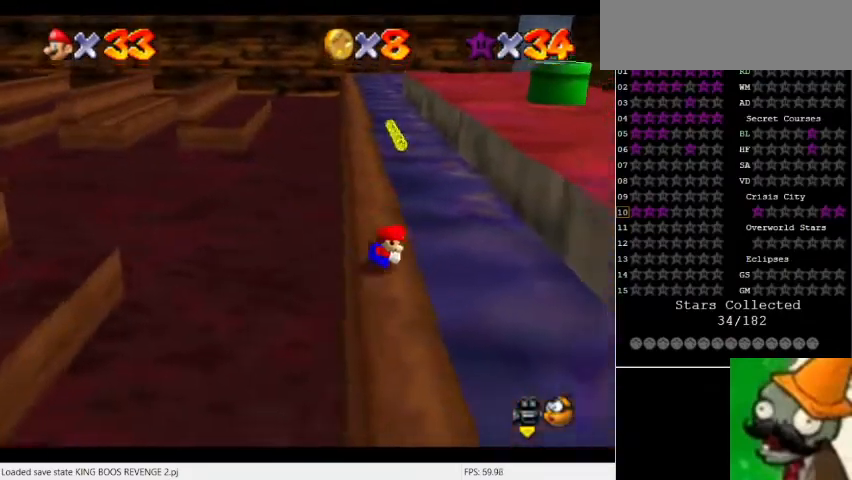
{"keys": ["num5", "space"], "events": [[367, "space", "down"]]}
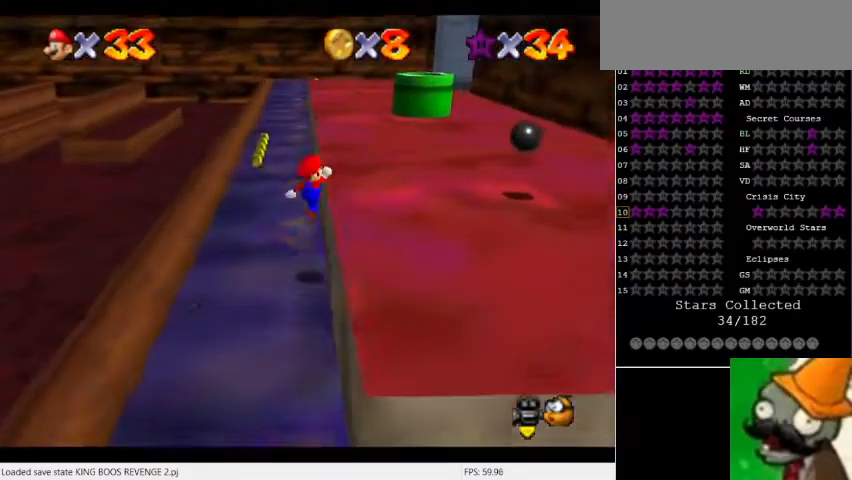
{"keys": ["num5"], "events": [[167, "space", "up"]]}
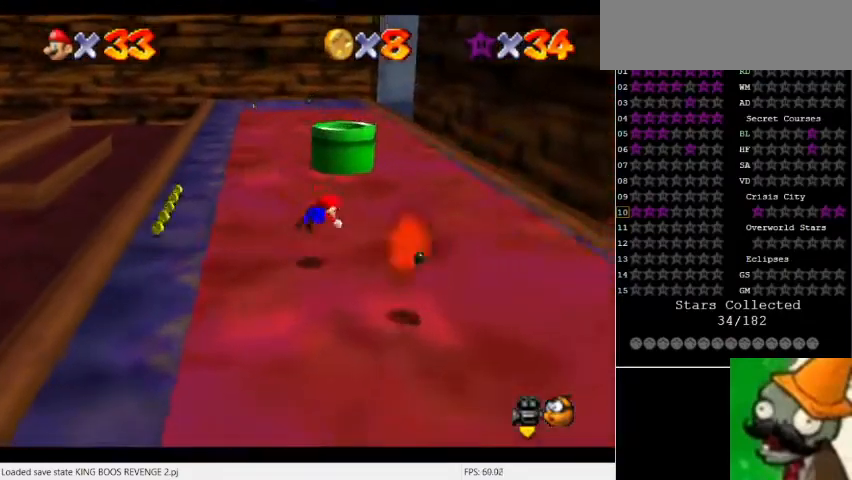
{"keys": ["num5"], "events": [[233, "num5", "up"], [400, "num5", "down"]]}
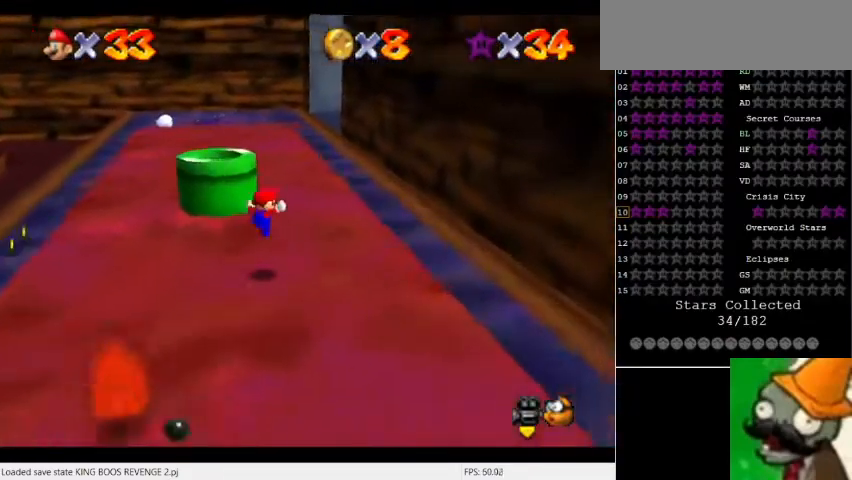
{"keys": ["num5"], "events": [[300, "space", "down"], [467, "space", "up"]]}
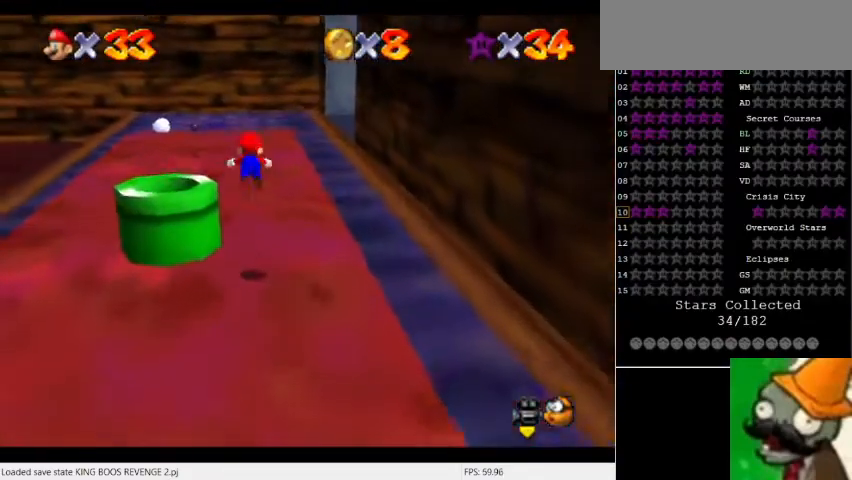
{"keys": ["num5"], "events": []}
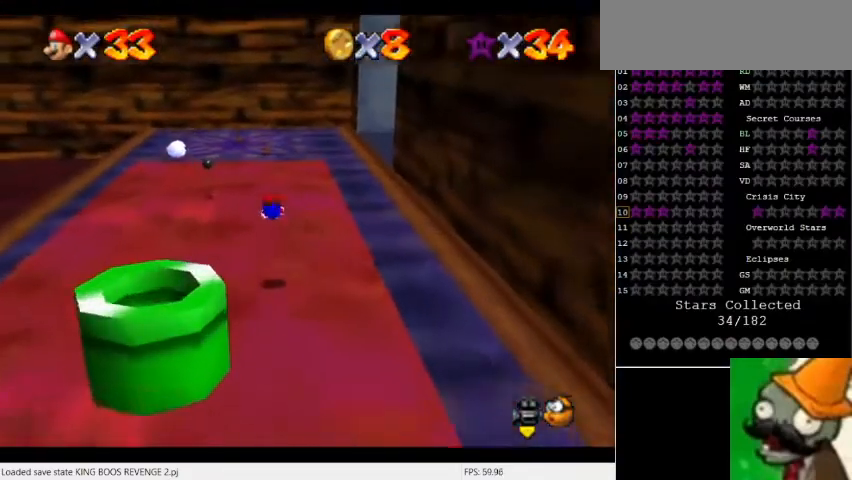
{"keys": ["num5"], "events": []}
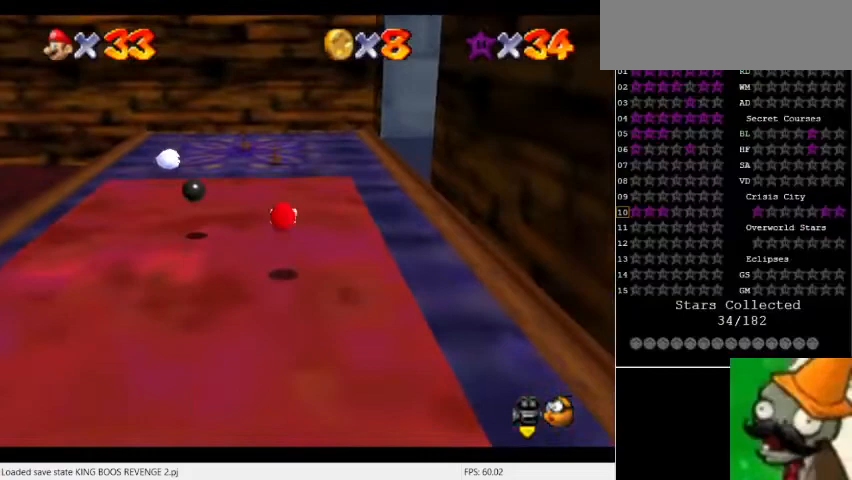
{"keys": ["num5"], "events": []}
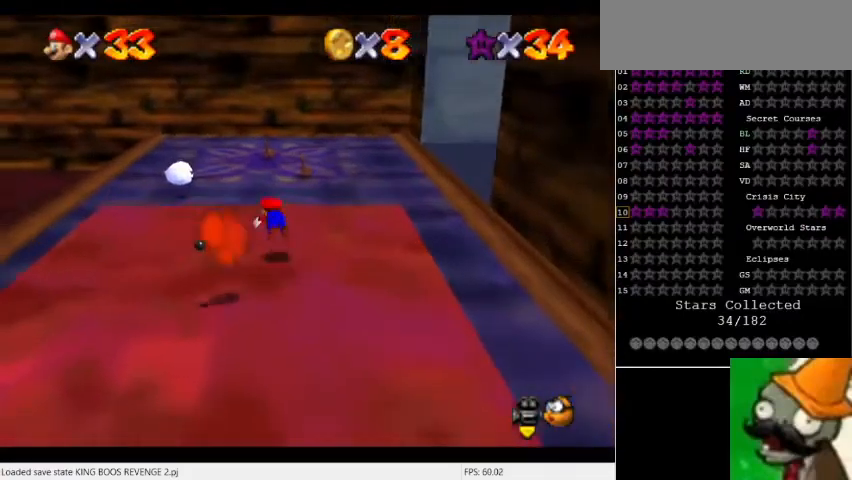
{"keys": [], "events": [[433, "num5", "up"]]}
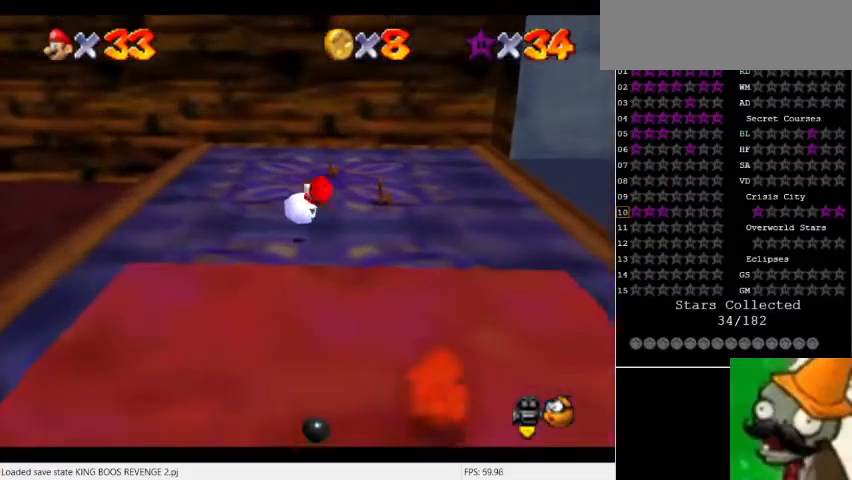
{"keys": [], "events": []}
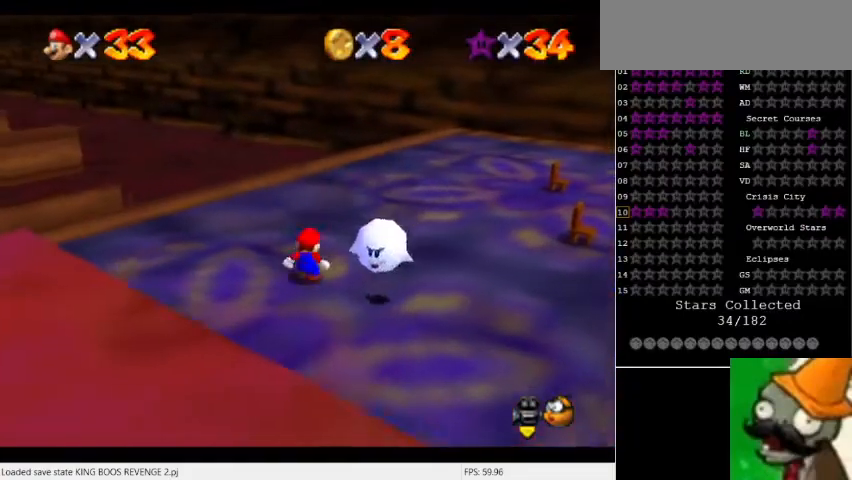
{"keys": [], "events": [[167, "space", "down"], [467, "space", "up"]]}
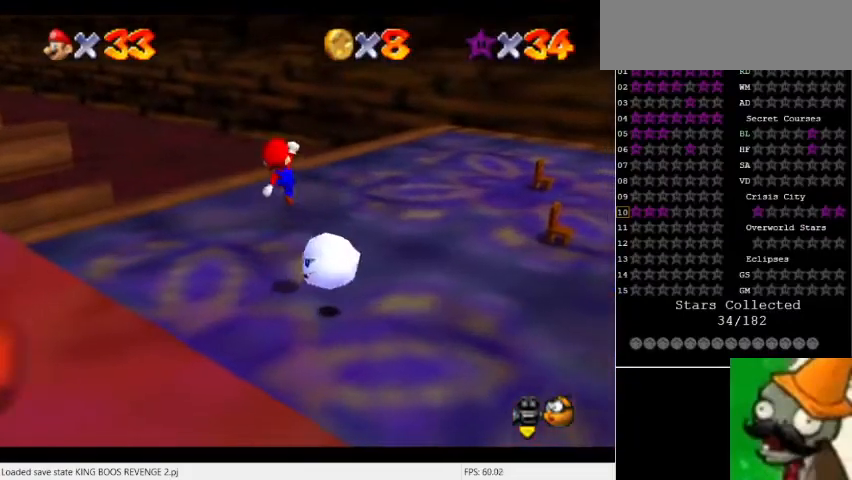
{"keys": [], "events": []}
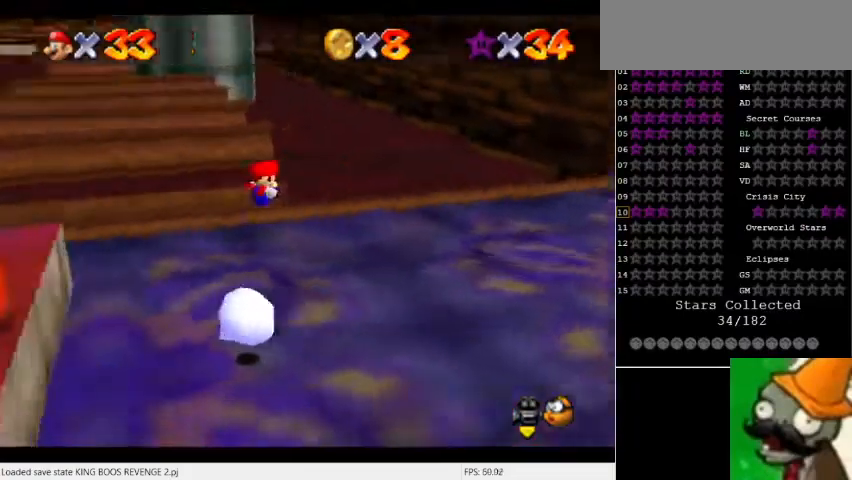
{"keys": [], "events": []}
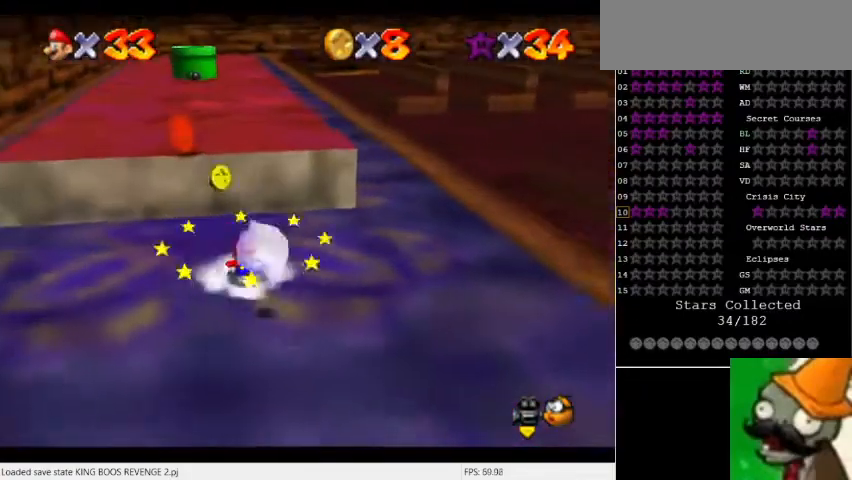
{"keys": ["num5"], "events": [[100, "num5", "down"]]}
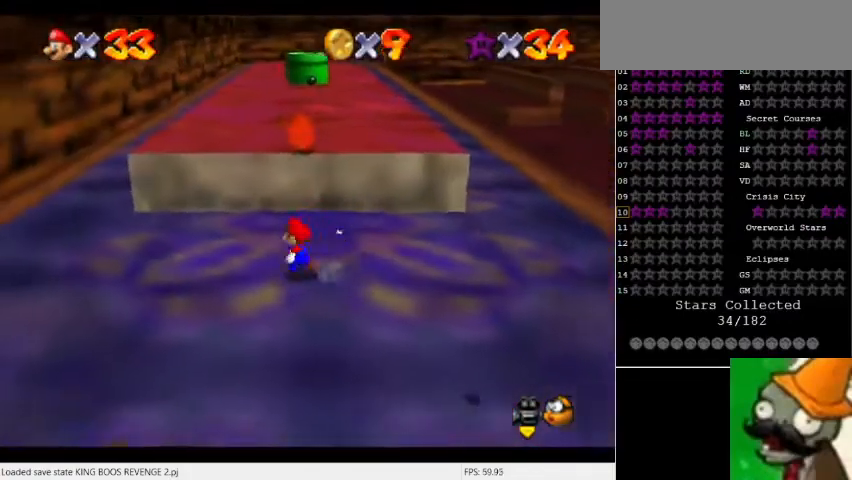
{"keys": ["space"], "events": [[200, "space", "down"], [333, "num5", "up"]]}
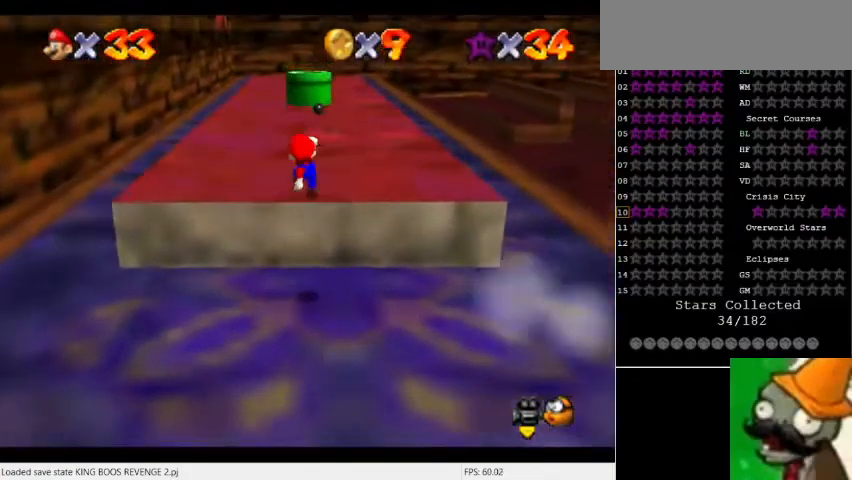
{"keys": ["num5"], "events": [[33, "num5", "down"], [333, "space", "up"]]}
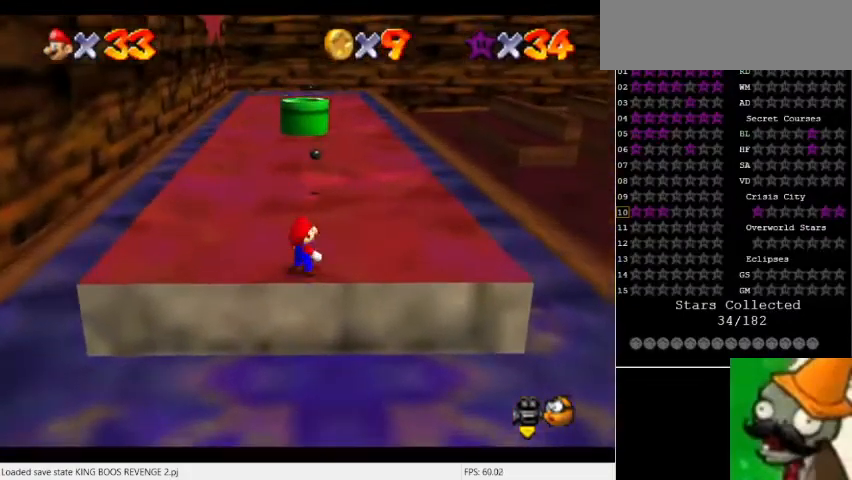
{"keys": ["num5"], "events": []}
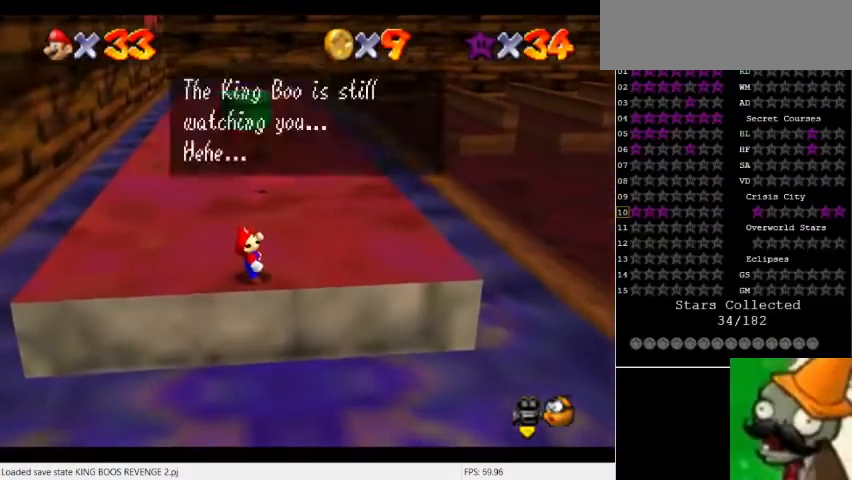
{"keys": ["num5"], "events": [[100, "space", "down"], [167, "space", "up"], [267, "space", "down"], [300, "space", "up"], [400, "space", "down"], [433, "space", "up"]]}
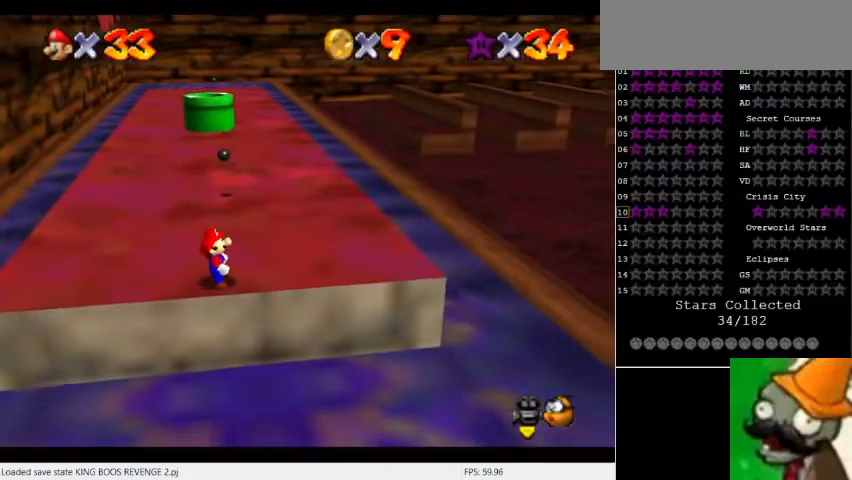
{"keys": ["num5"], "events": []}
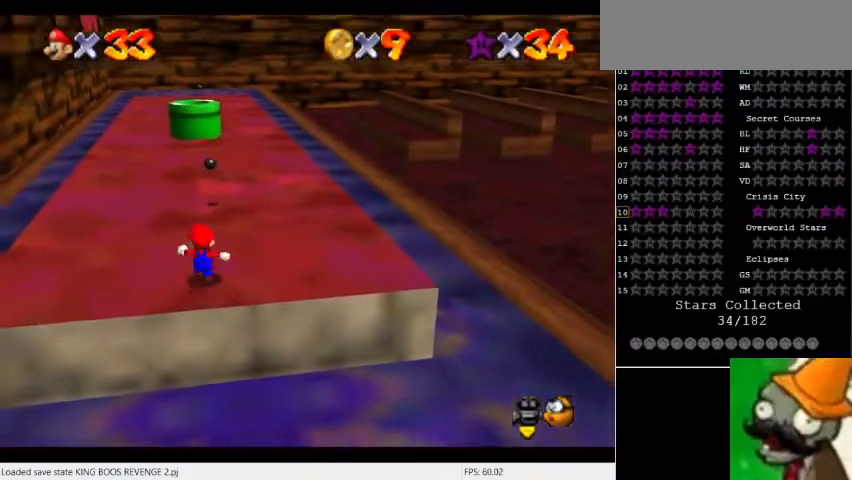
{"keys": ["num5"], "events": [[233, "space", "down"], [333, "space", "up"]]}
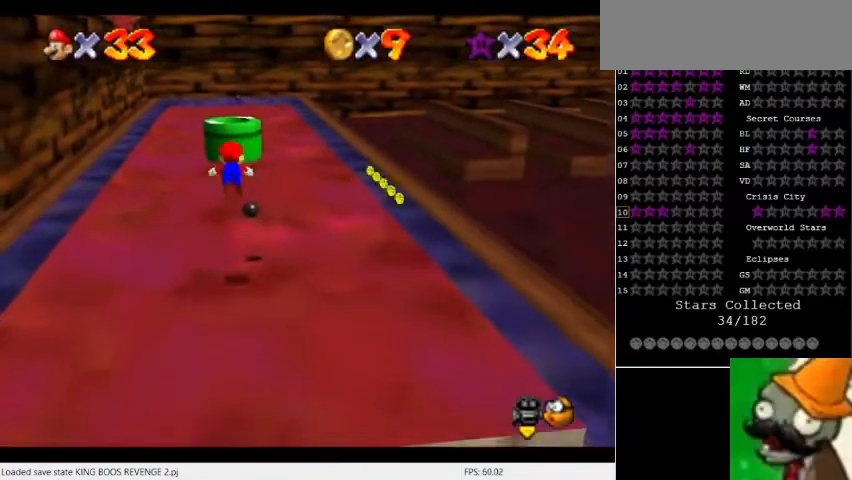
{"keys": [], "events": [[267, "num5", "up"]]}
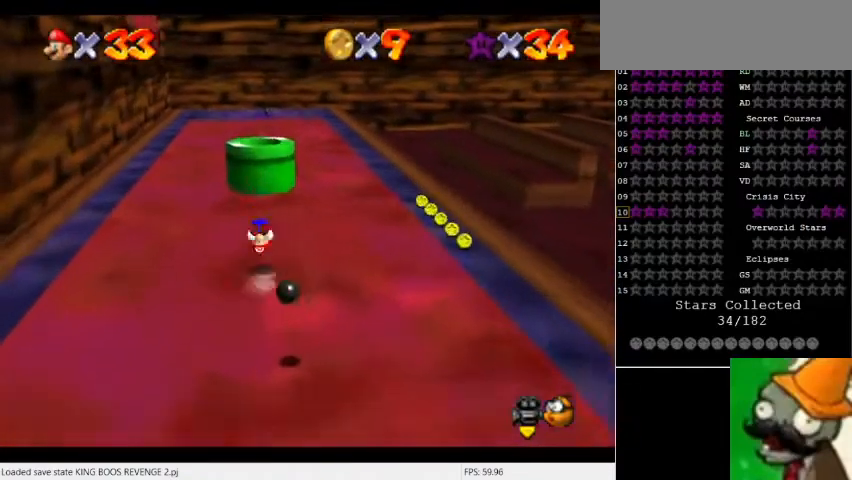
{"keys": ["num5", "space"], "events": [[133, "num5", "down"], [433, "space", "down"]]}
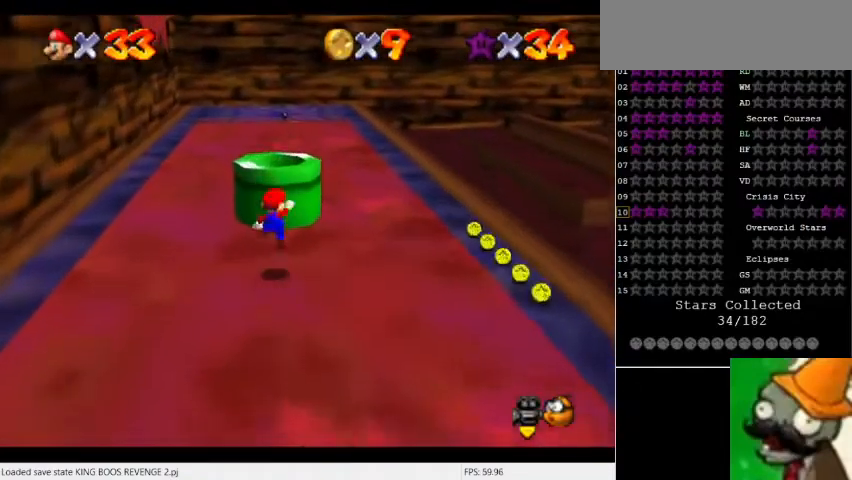
{"keys": [], "events": [[100, "num5", "up"], [167, "space", "up"]]}